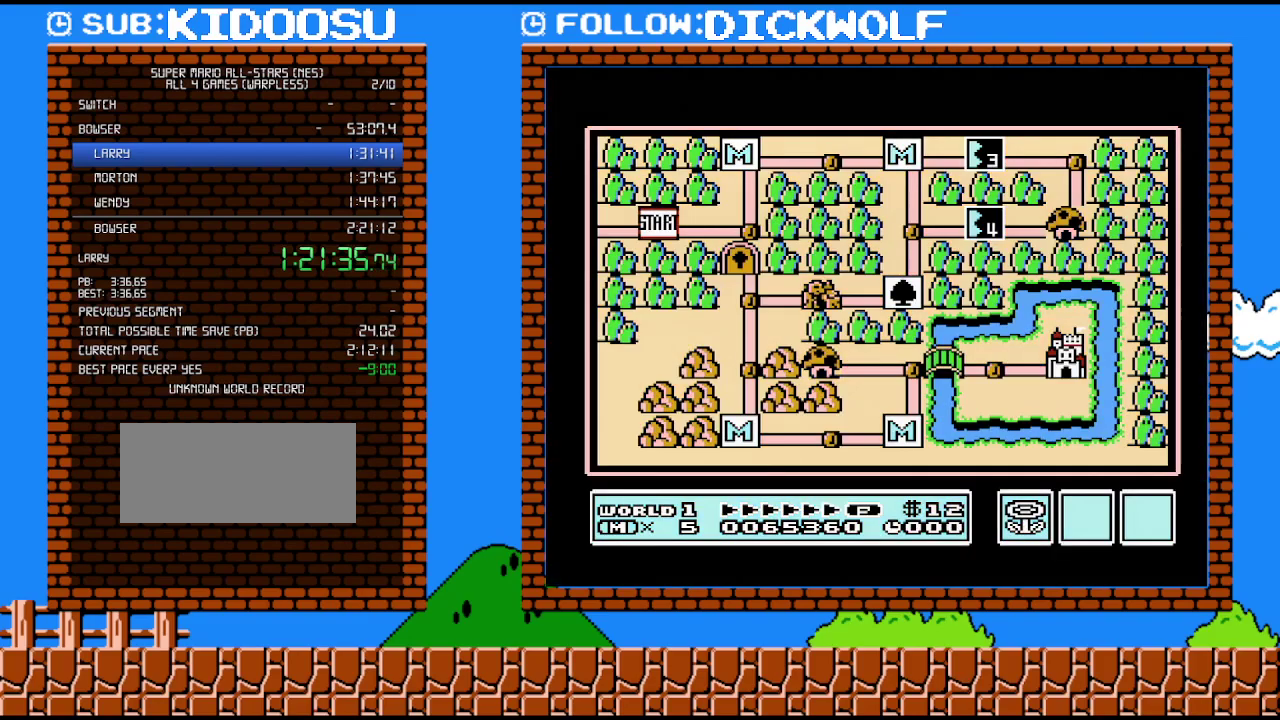
Gameplay with a controller (Nintendo layout); each line is a JSON object with the inputs held at the frame after it. "events" lists button and stick changes between this image and that frame as [ms after this image, input, new state], when the widget could be followed in between. Not read: L3 R3.
{"buttons": [], "events": []}
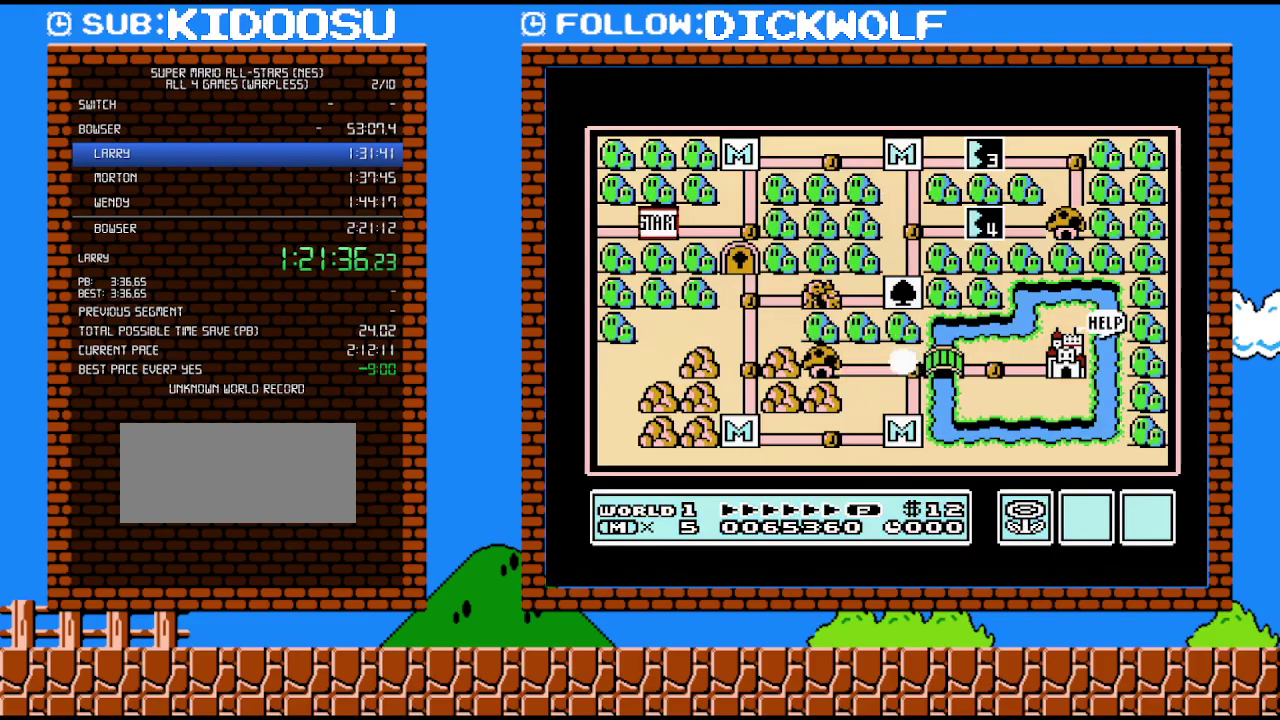
{"buttons": [], "events": []}
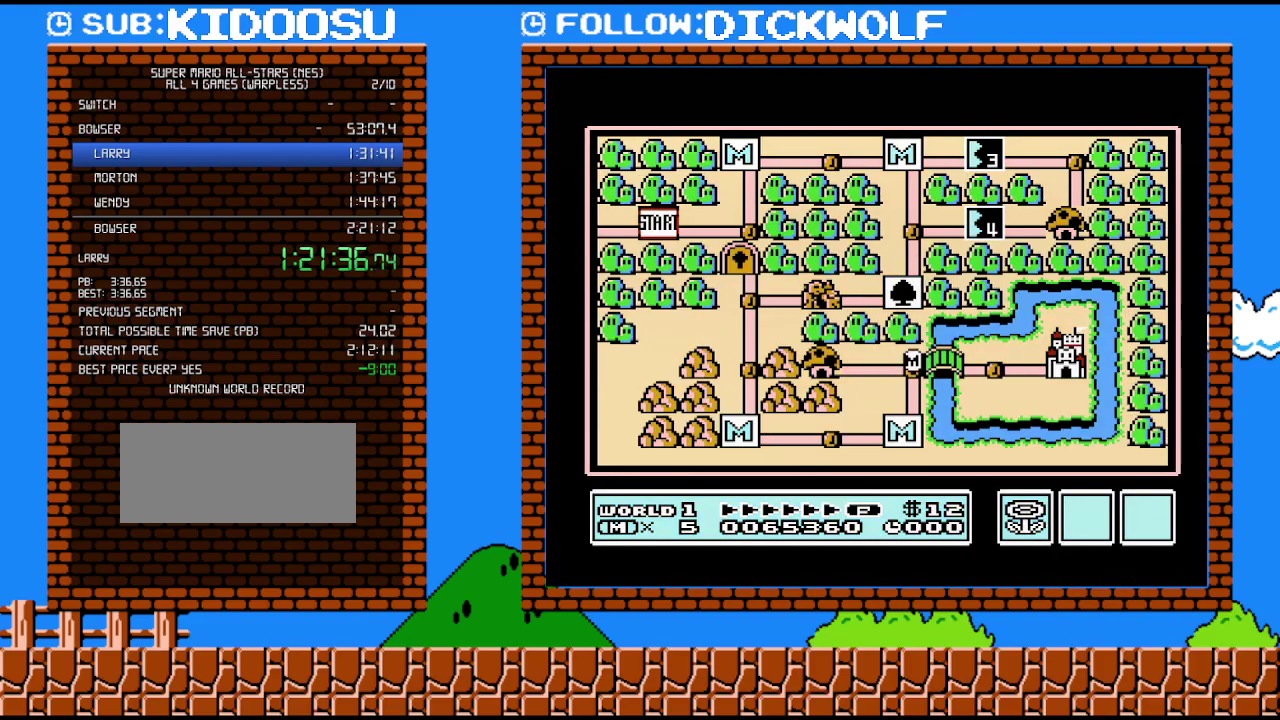
{"buttons": ["DPAD_RIGHT"], "events": [[83, "DPAD_RIGHT", "down"], [300, "DPAD_RIGHT", "up"], [483, "DPAD_RIGHT", "down"]]}
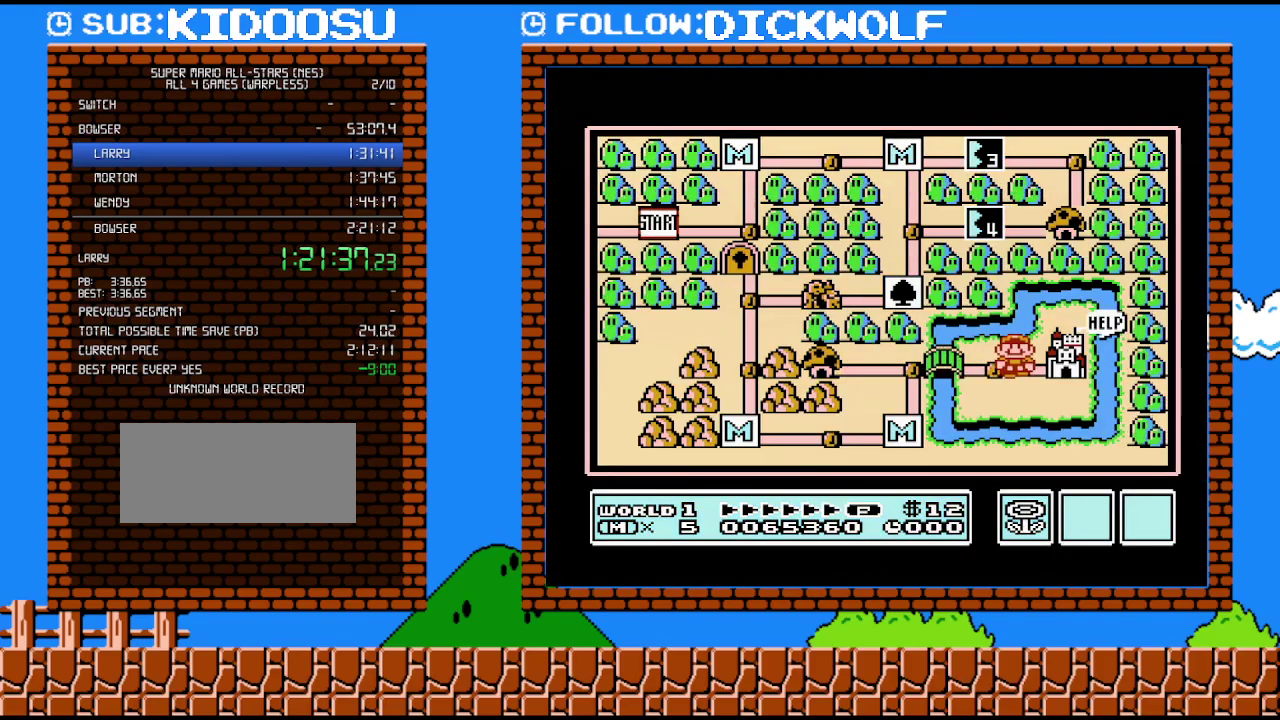
{"buttons": [], "events": [[133, "DPAD_RIGHT", "up"]]}
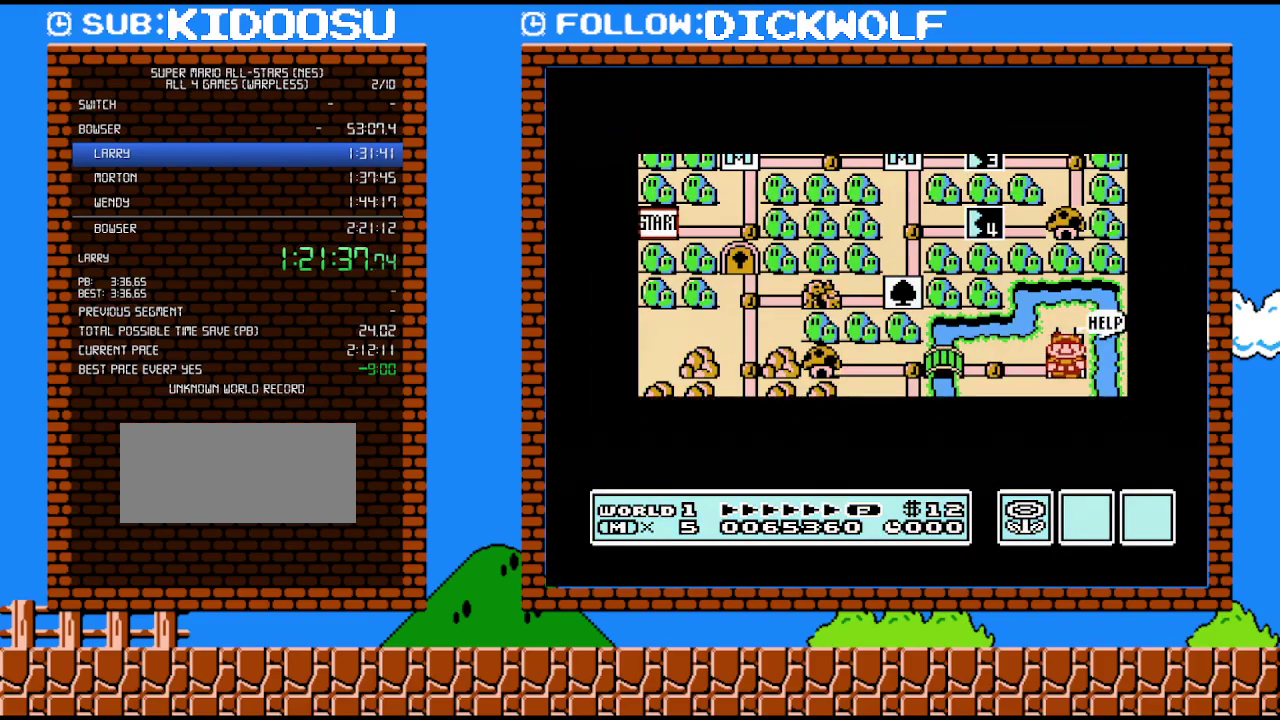
{"buttons": [], "events": []}
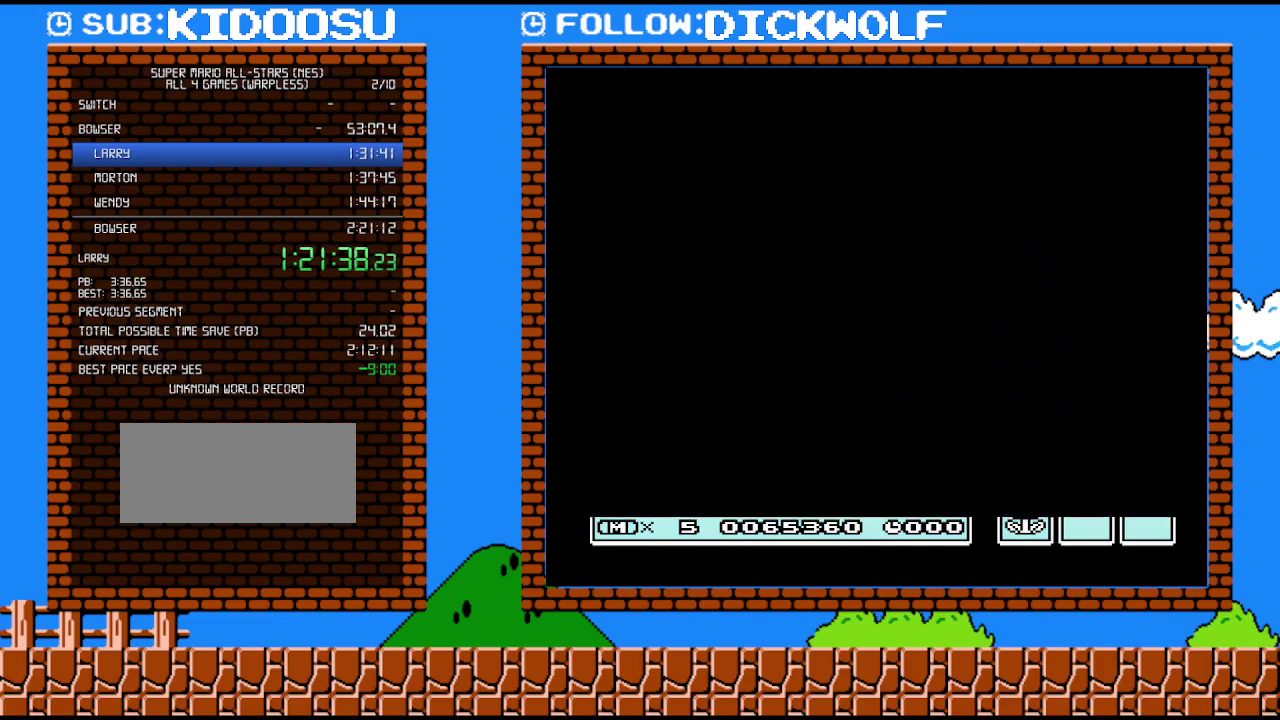
{"buttons": ["A"], "events": [[333, "A", "down"], [383, "A", "up"], [450, "A", "down"]]}
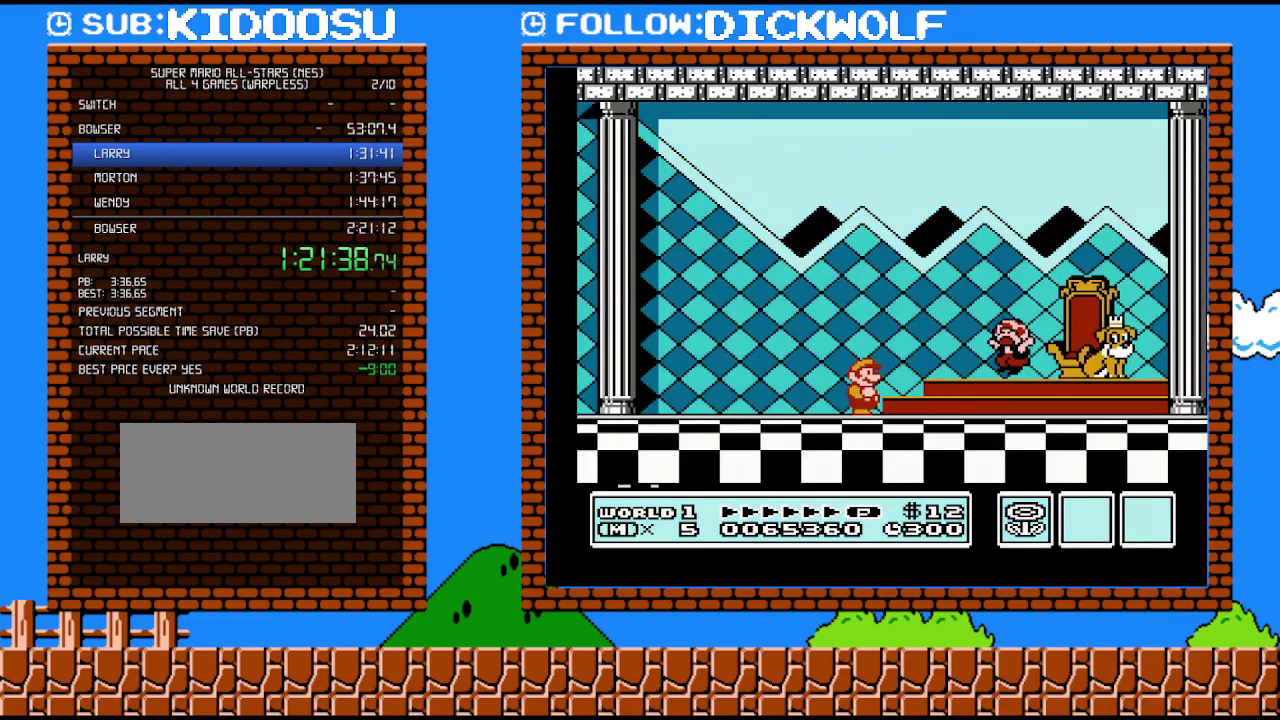
{"buttons": [], "events": [[17, "A", "up"], [100, "A", "down"], [167, "A", "up"], [233, "A", "down"], [300, "A", "up"], [367, "A", "down"], [450, "A", "up"]]}
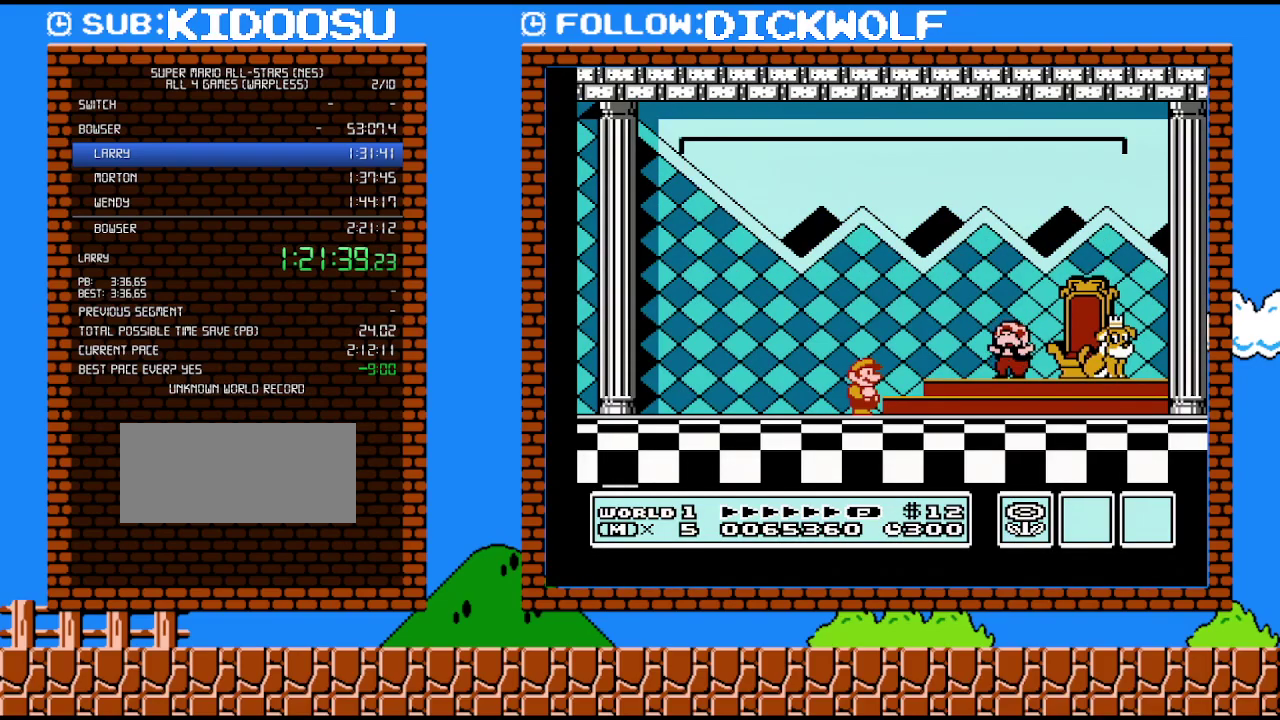
{"buttons": [], "events": [[17, "A", "down"], [83, "A", "up"], [133, "A", "down"], [200, "A", "up"], [300, "A", "down"], [350, "A", "up"], [417, "A", "down"], [483, "A", "up"]]}
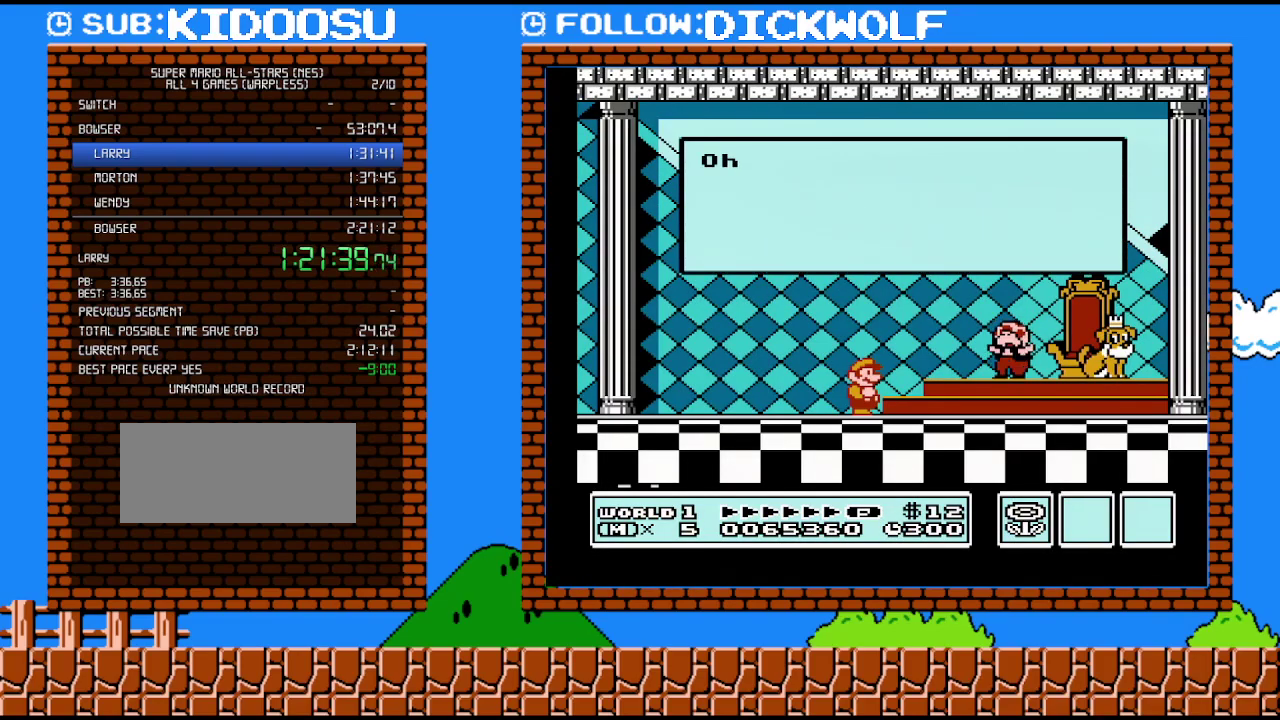
{"buttons": ["A"], "events": [[67, "A", "down"], [133, "A", "up"], [200, "A", "down"], [300, "A", "up"], [350, "A", "down"], [417, "A", "up"], [483, "A", "down"]]}
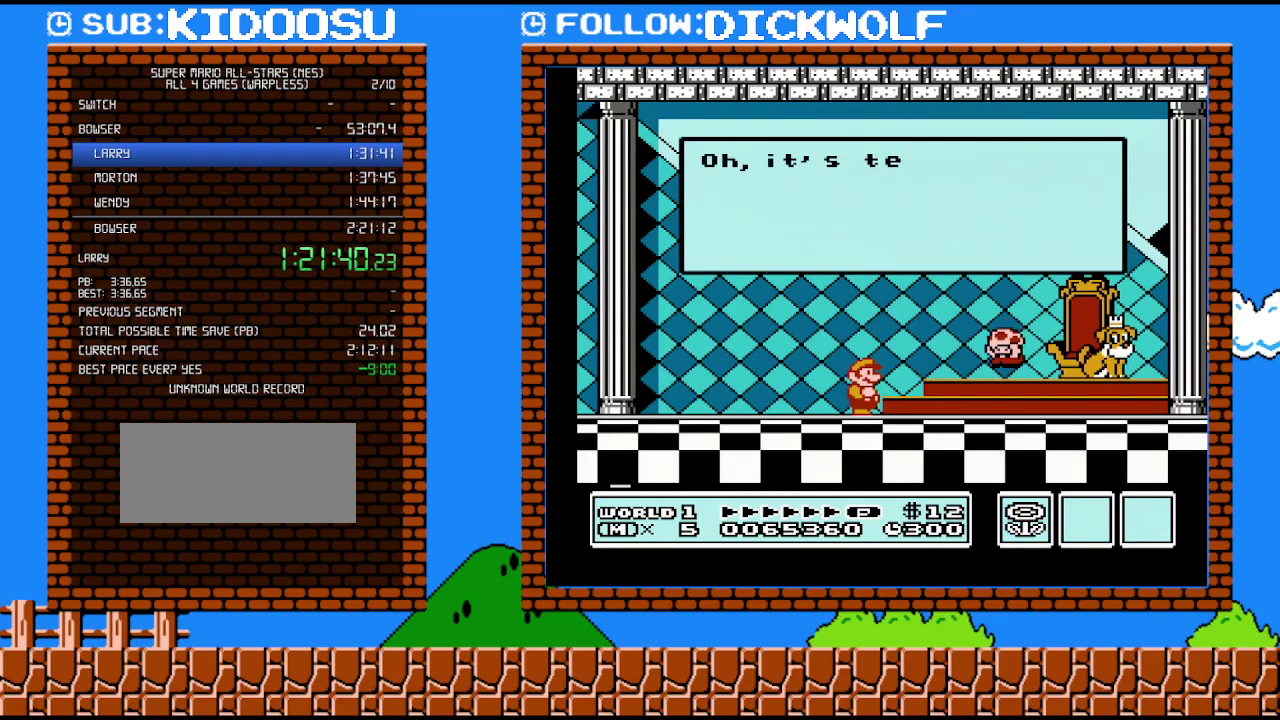
{"buttons": [], "events": [[200, "A", "up"], [267, "A", "down"], [367, "A", "up"], [417, "A", "down"], [483, "A", "up"]]}
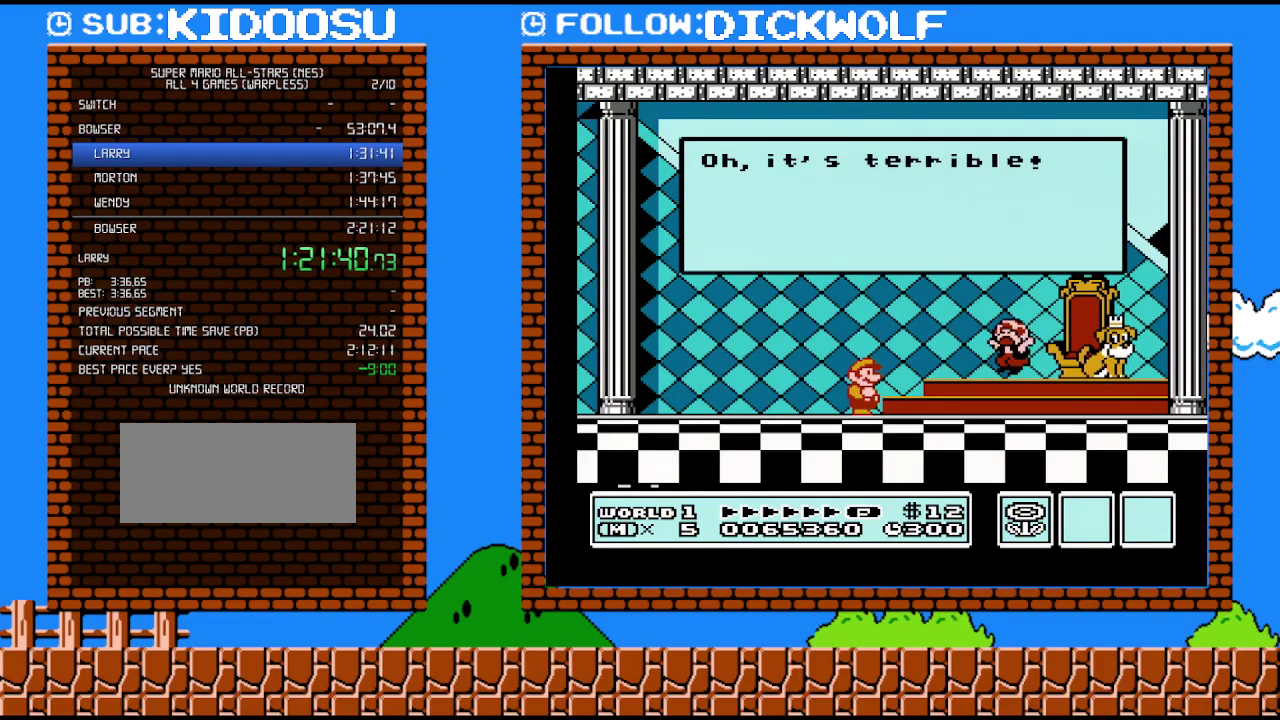
{"buttons": ["A"], "events": [[50, "A", "down"], [133, "A", "up"], [200, "A", "down"]]}
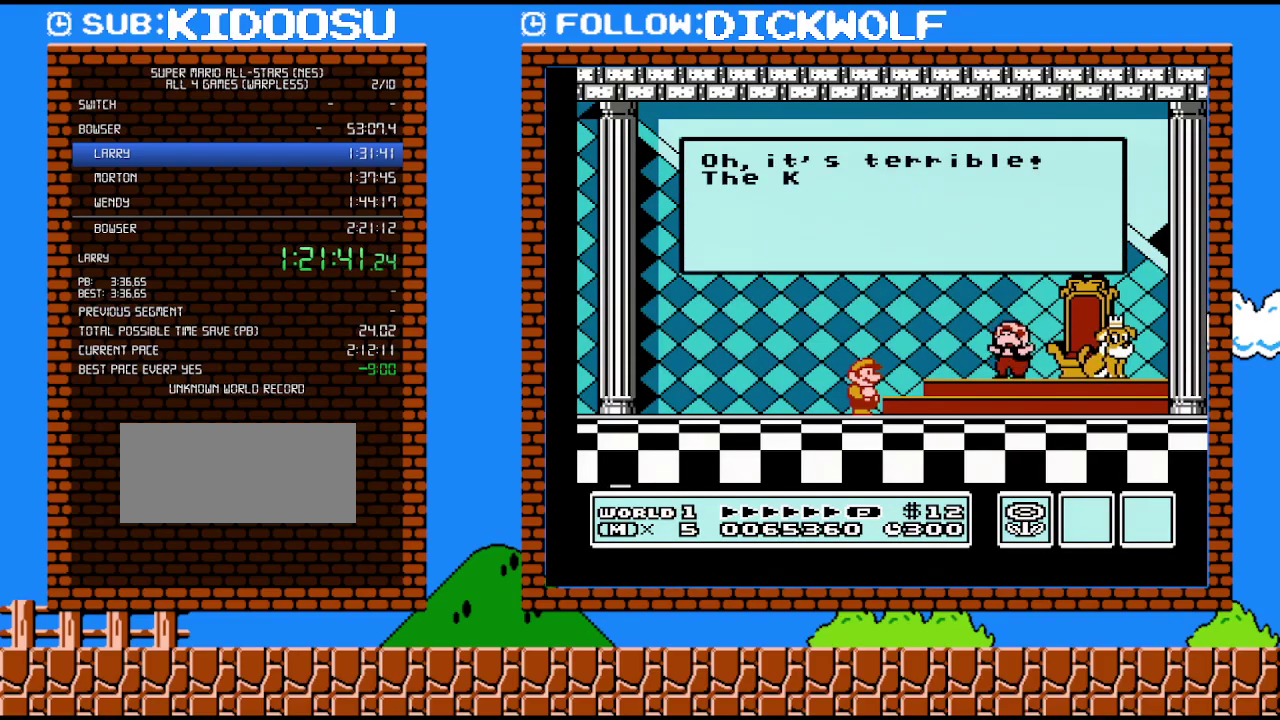
{"buttons": [], "events": [[50, "A", "up"], [100, "A", "down"], [200, "A", "up"], [267, "A", "down"], [333, "A", "up"], [400, "A", "down"], [450, "A", "up"]]}
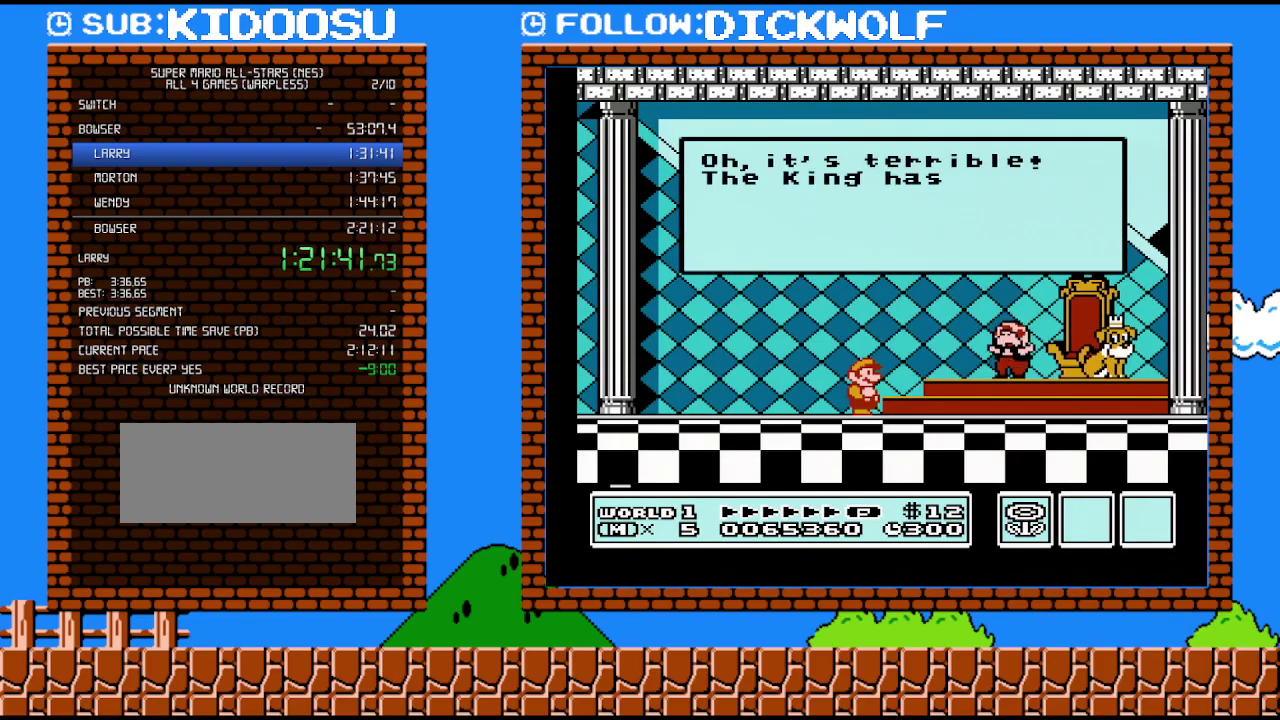
{"buttons": ["A"], "events": [[50, "A", "down"], [100, "A", "up"], [333, "A", "down"], [383, "A", "up"], [450, "A", "down"]]}
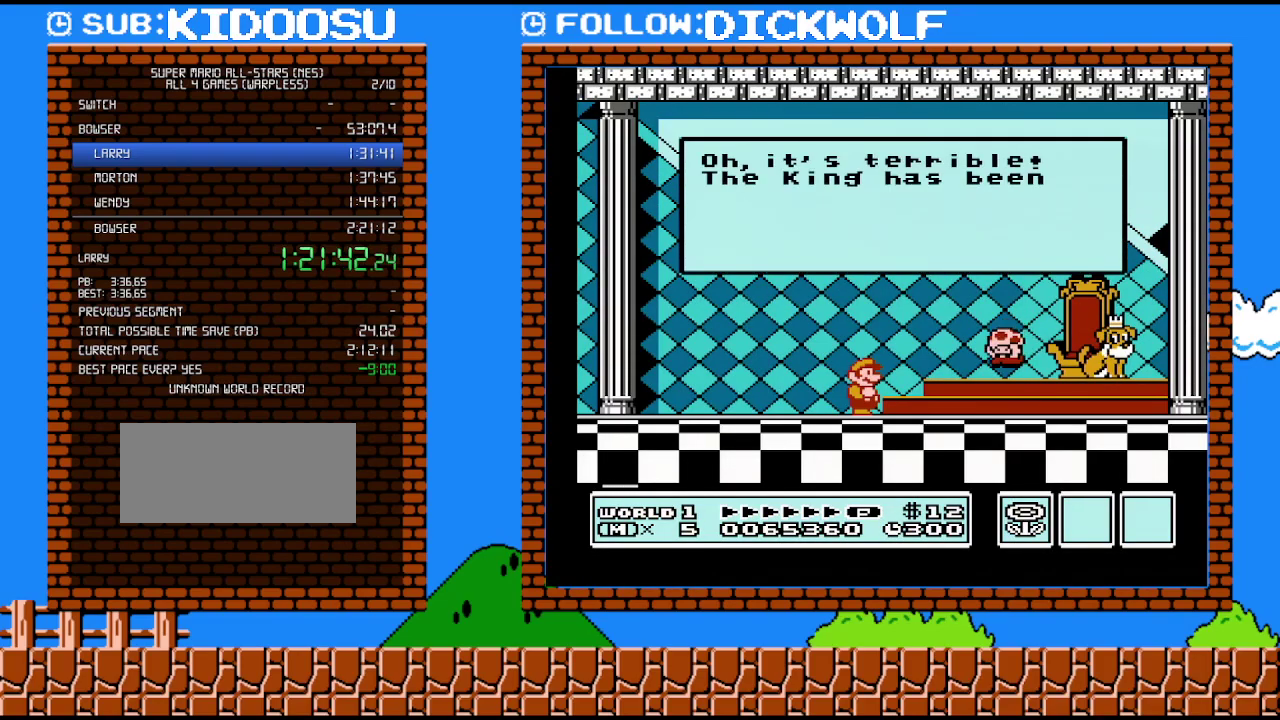
{"buttons": ["A"], "events": [[50, "A", "up"], [117, "A", "down"], [167, "A", "up"], [233, "A", "down"]]}
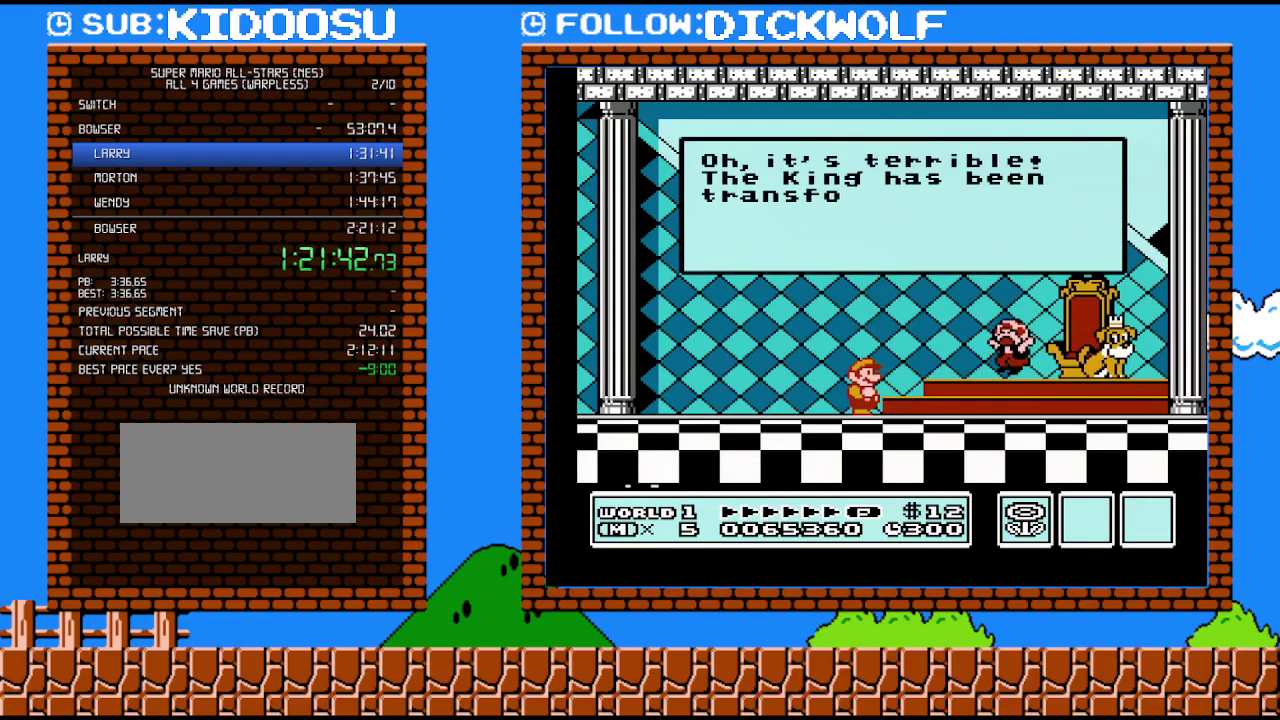
{"buttons": [], "events": [[83, "A", "up"], [133, "A", "down"], [200, "A", "up"], [300, "A", "down"], [350, "A", "up"], [417, "A", "down"], [483, "A", "up"]]}
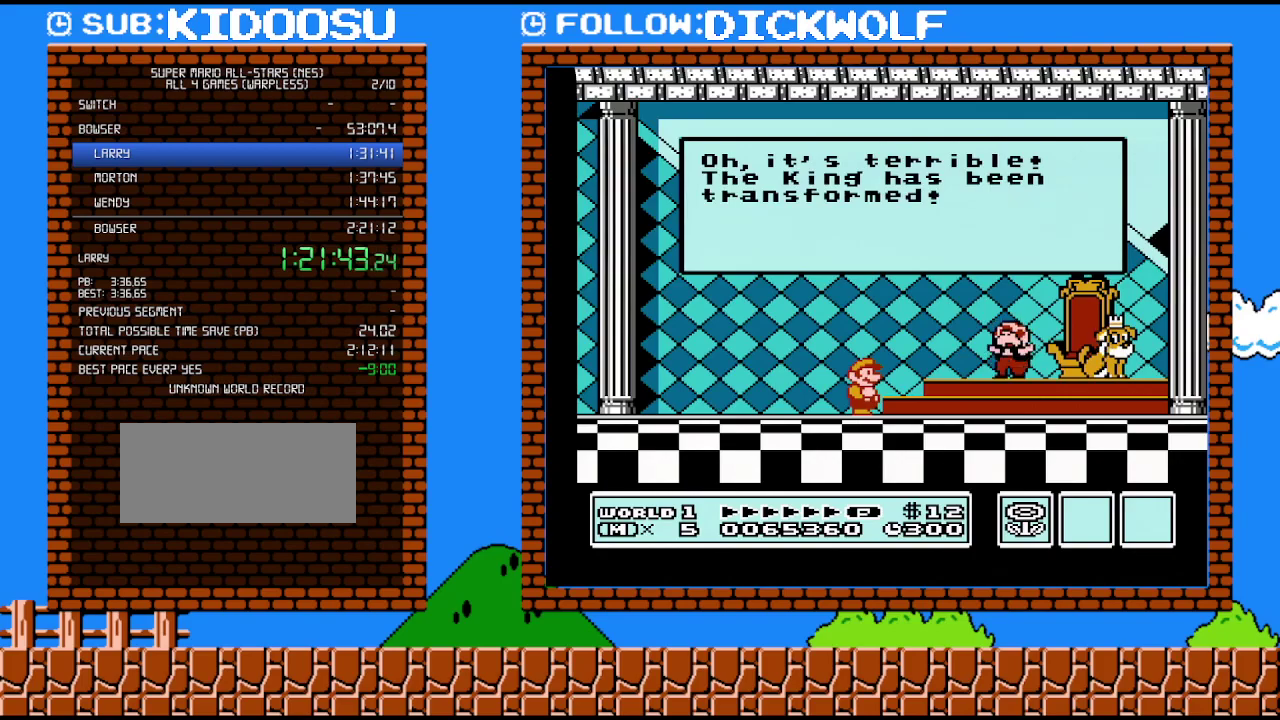
{"buttons": ["A"], "events": [[50, "A", "down"], [133, "A", "up"], [200, "A", "down"], [267, "A", "up"], [350, "A", "down"], [417, "A", "up"], [483, "A", "down"]]}
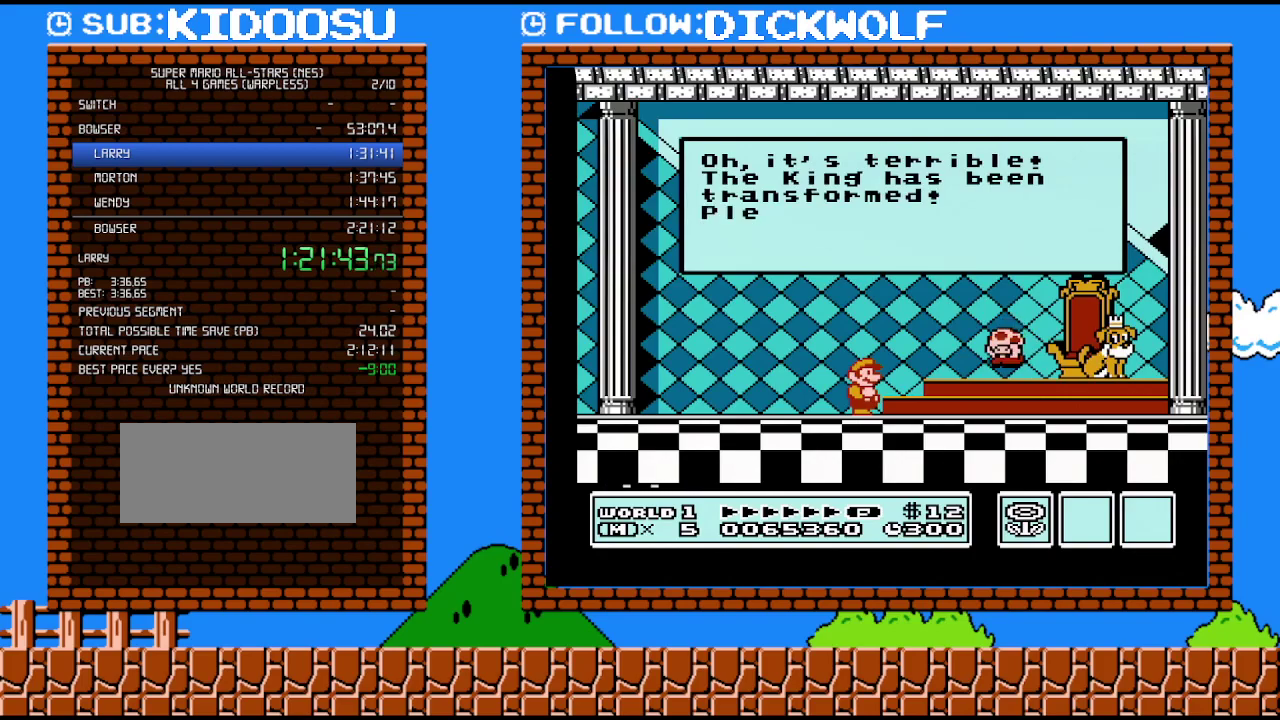
{"buttons": [], "events": [[83, "A", "up"], [133, "A", "down"], [200, "A", "up"], [267, "A", "down"], [450, "A", "up"]]}
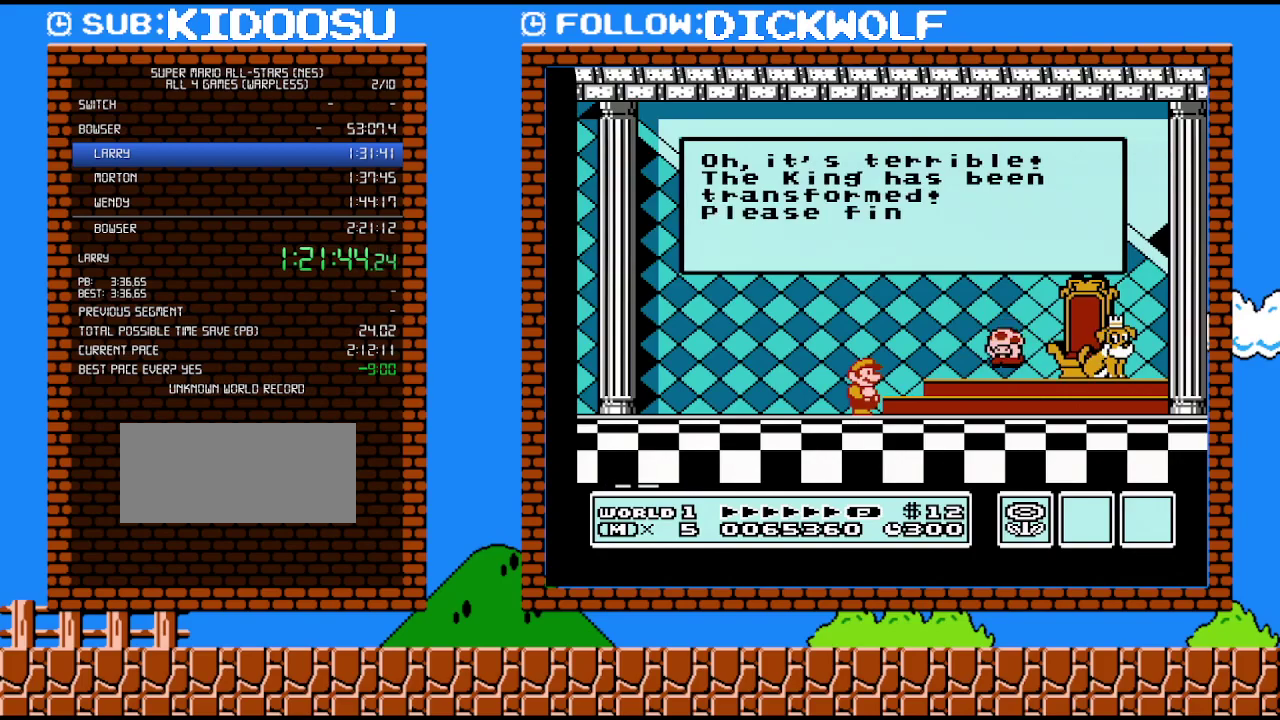
{"buttons": ["A"], "events": [[50, "A", "down"], [117, "A", "up"], [167, "A", "down"], [233, "A", "up"], [333, "A", "down"], [400, "A", "up"], [450, "A", "down"]]}
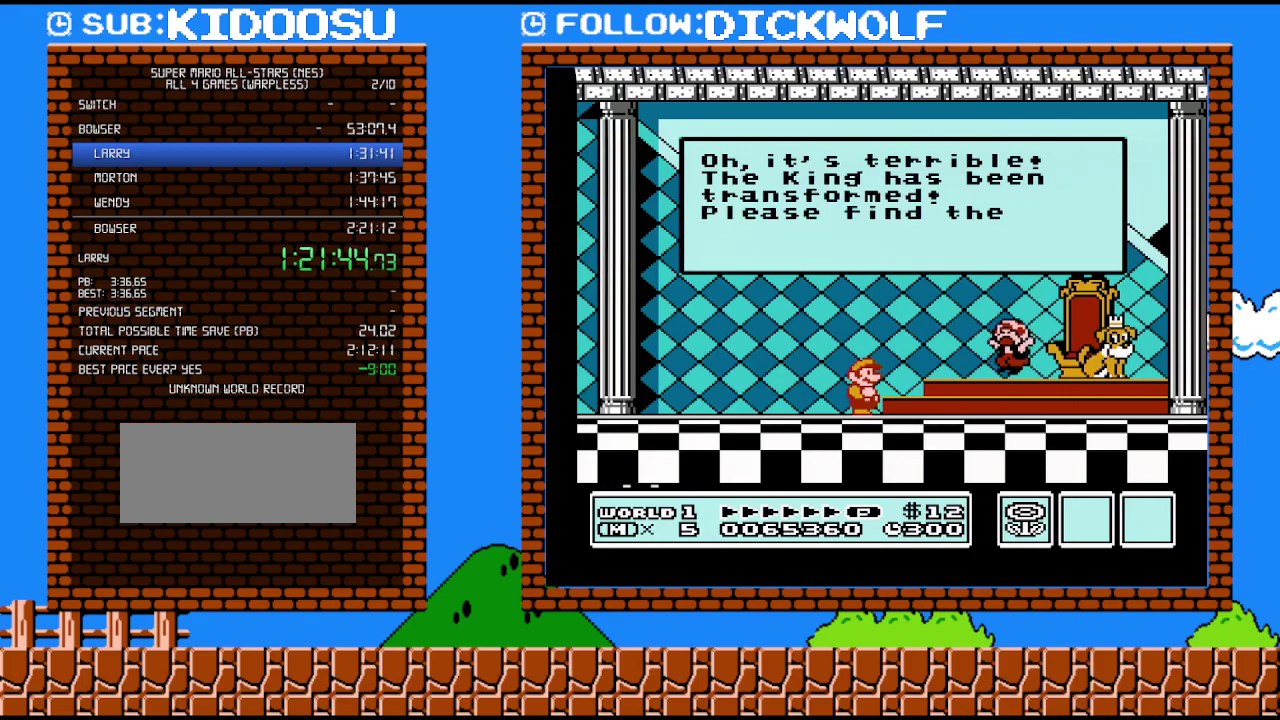
{"buttons": [], "events": [[17, "A", "up"], [83, "A", "down"], [167, "A", "up"], [233, "A", "down"], [300, "A", "up"], [367, "A", "down"], [417, "A", "up"]]}
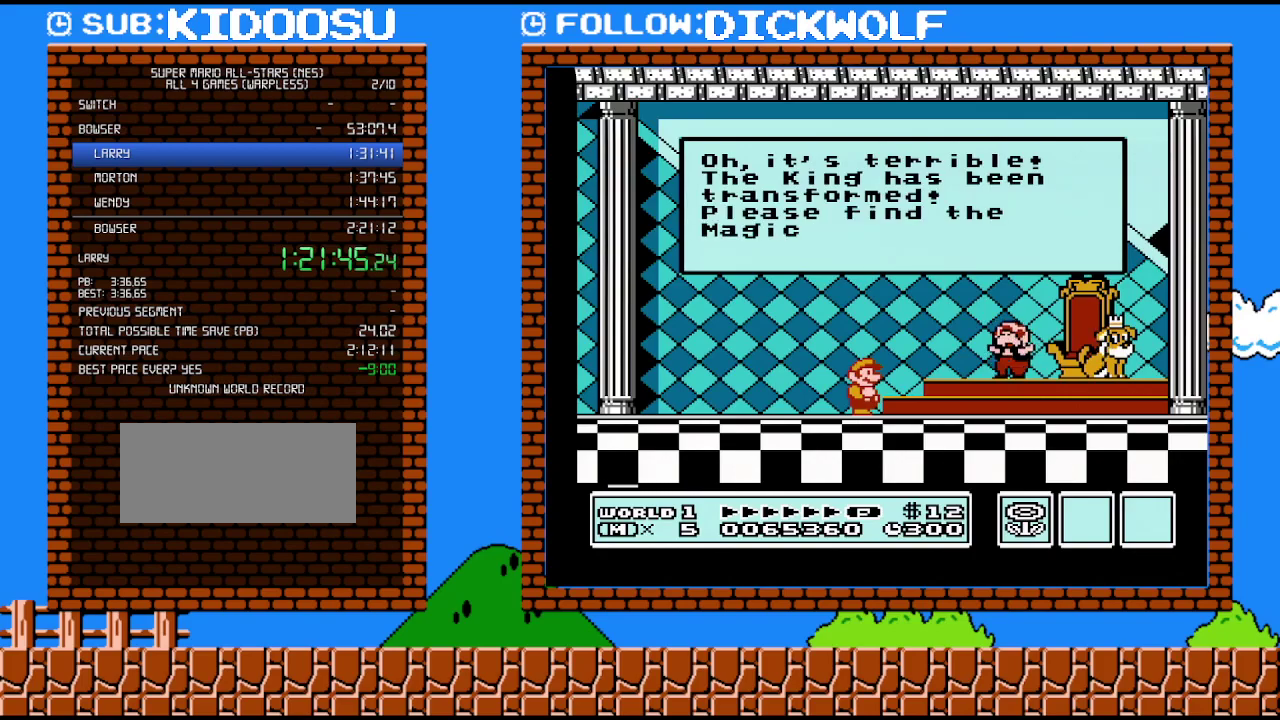
{"buttons": ["A"], "events": [[17, "A", "down"], [100, "A", "up"], [167, "A", "down"], [233, "A", "up"], [300, "A", "down"], [367, "A", "up"], [450, "A", "down"]]}
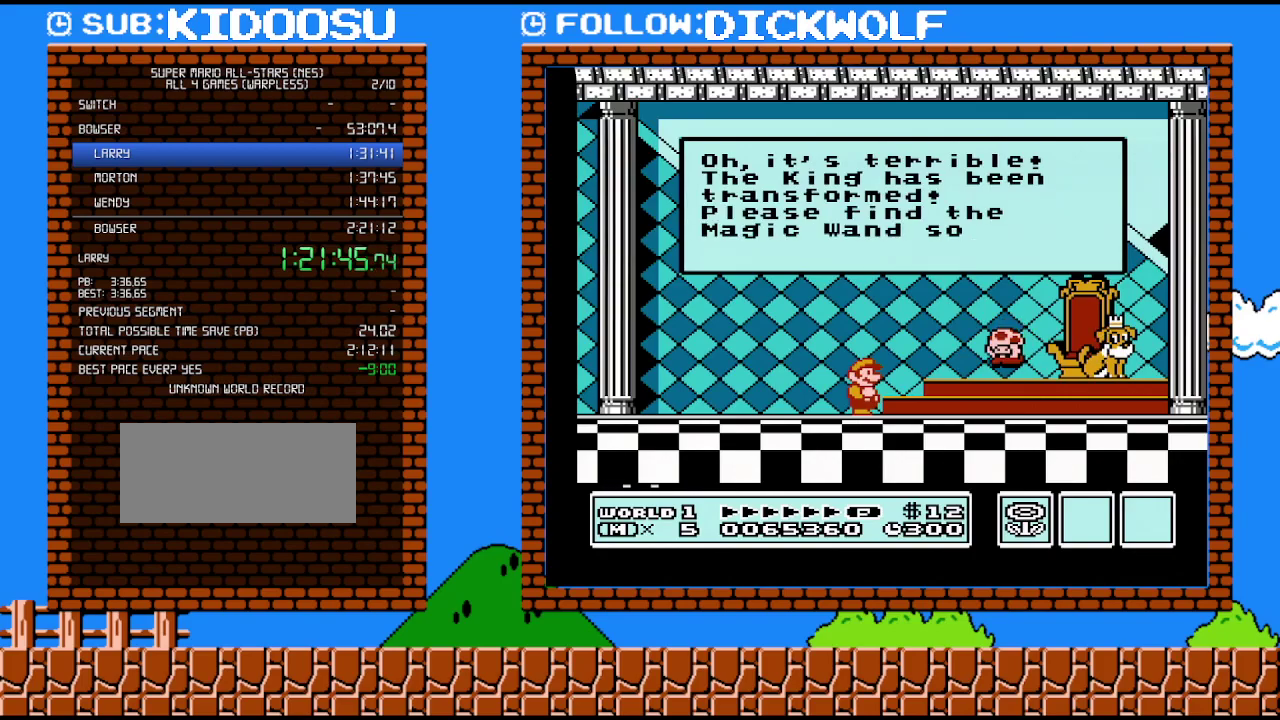
{"buttons": [], "events": [[17, "A", "up"], [83, "A", "down"], [167, "A", "up"], [233, "A", "down"], [300, "A", "up"], [383, "A", "down"], [450, "A", "up"]]}
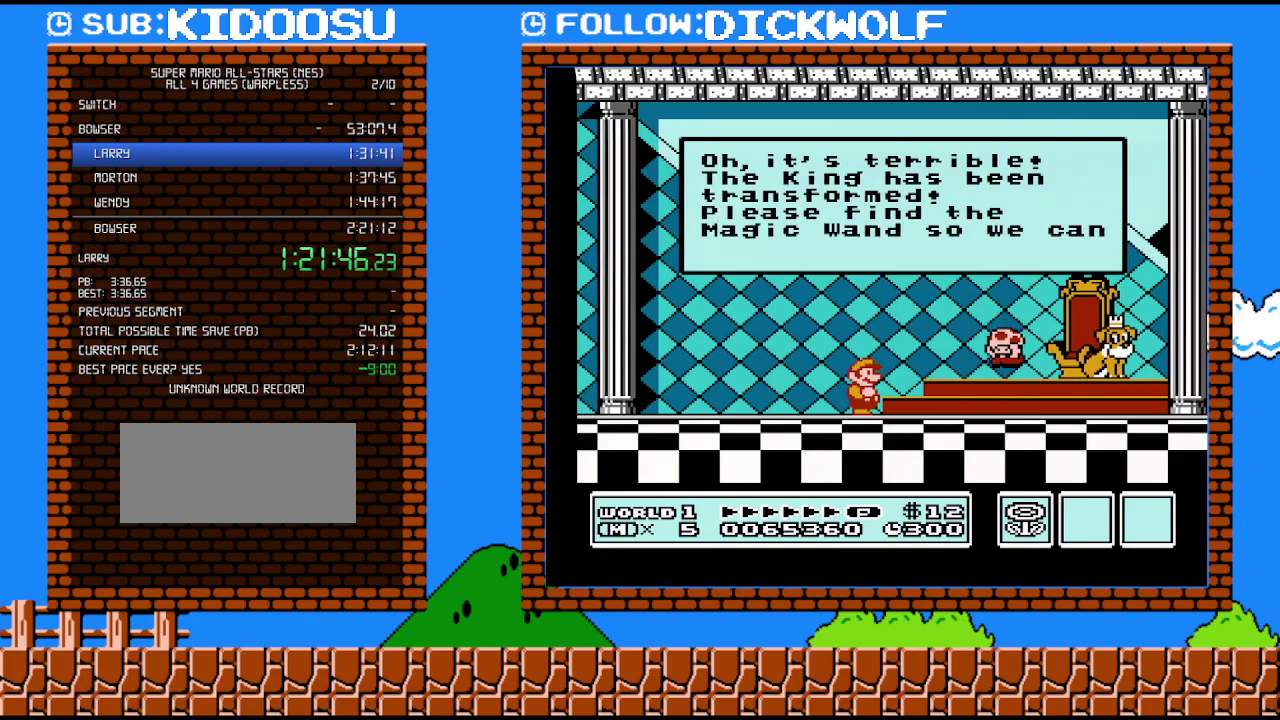
{"buttons": ["A"], "events": [[50, "A", "down"], [117, "A", "up"], [167, "A", "down"], [233, "A", "up"], [317, "A", "down"], [383, "A", "up"], [450, "A", "down"]]}
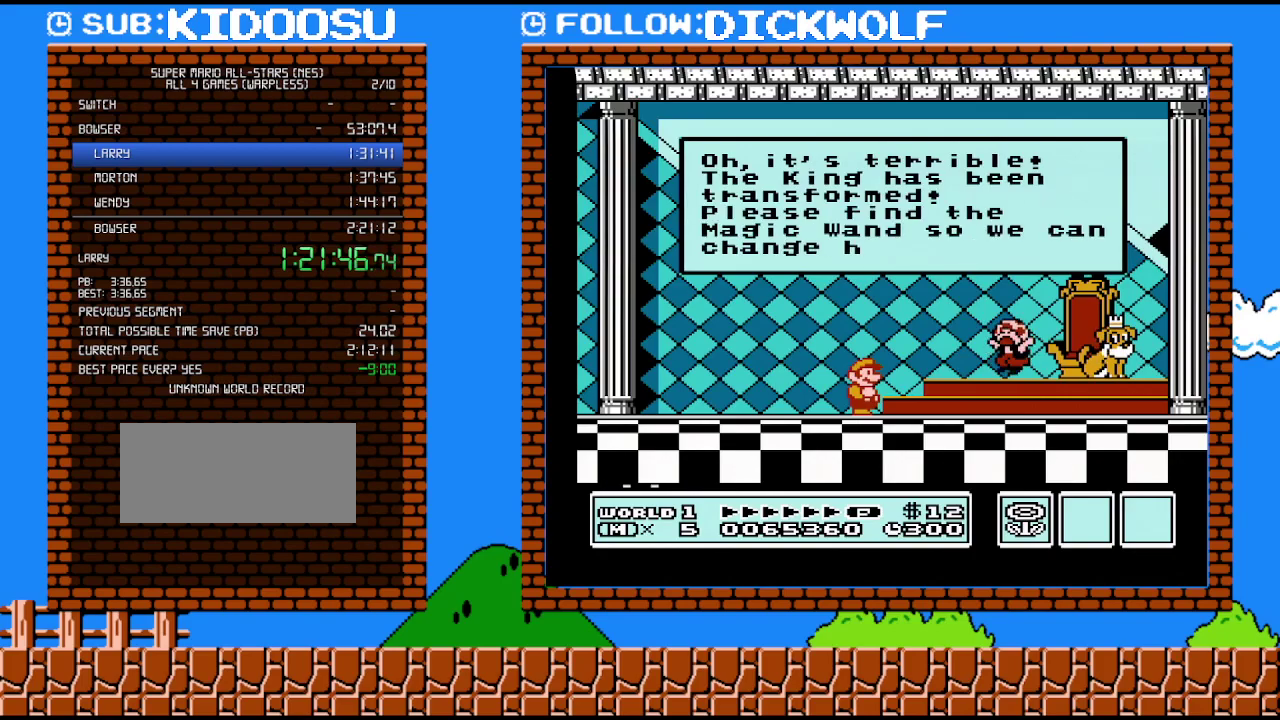
{"buttons": [], "events": [[50, "A", "up"], [100, "A", "down"], [200, "A", "up"], [267, "A", "down"], [333, "A", "up"], [400, "A", "down"], [483, "A", "up"]]}